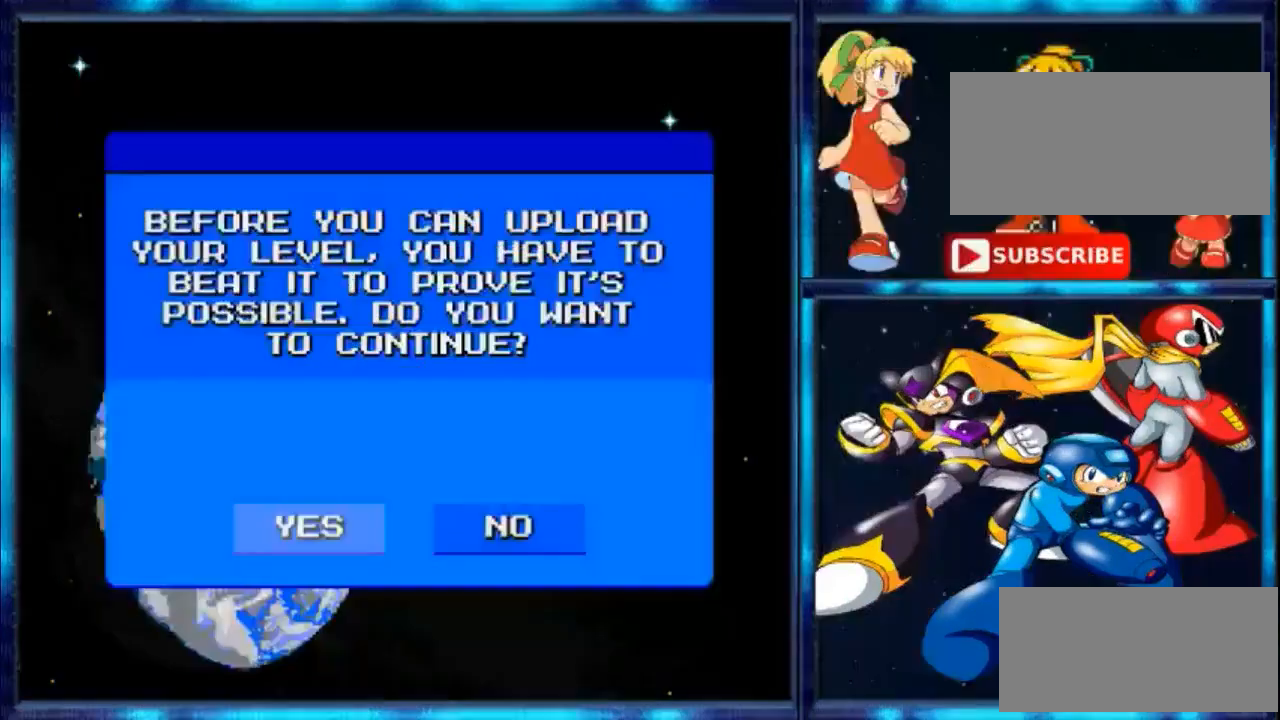
Gameplay with a controller (Nintendo layout); each line is a JSON object with the inputs held at the frame after it. "events" lists button and stick changes between this image and that frame as [ms after this image, input, new state], when the widget could be followed in between. Not read: L3 R3.
{"buttons": [], "events": []}
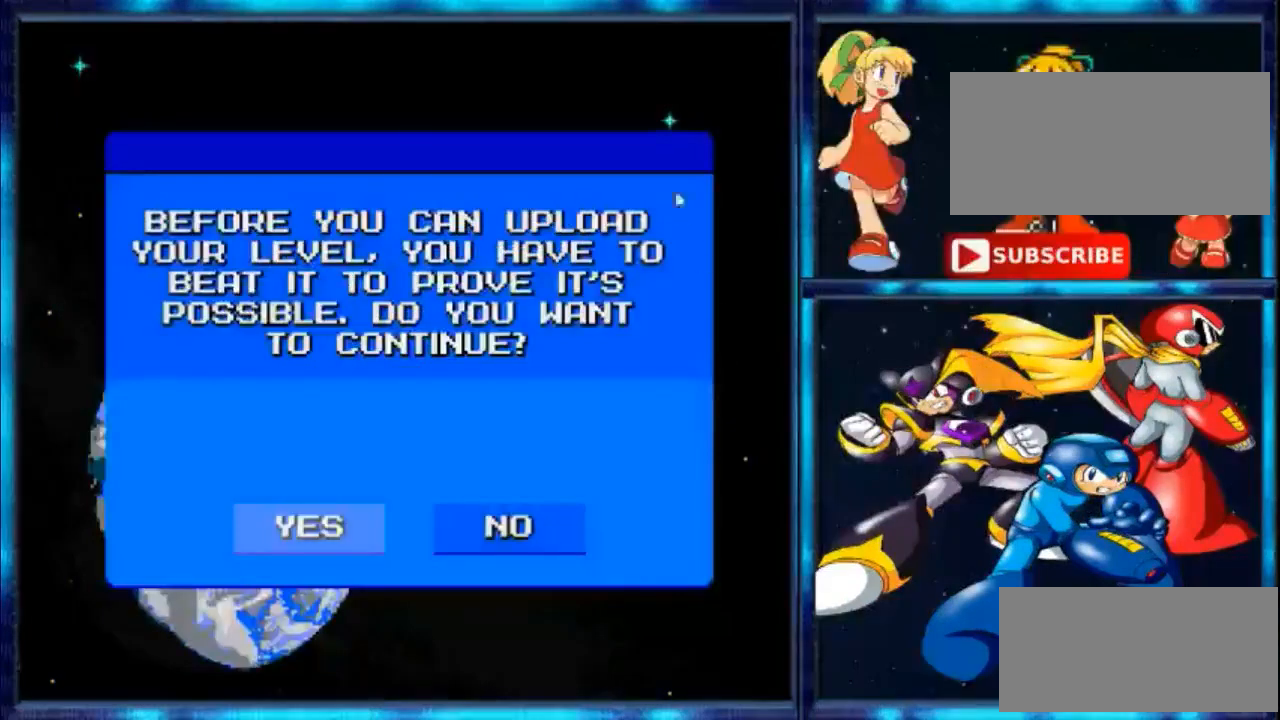
{"buttons": [], "events": []}
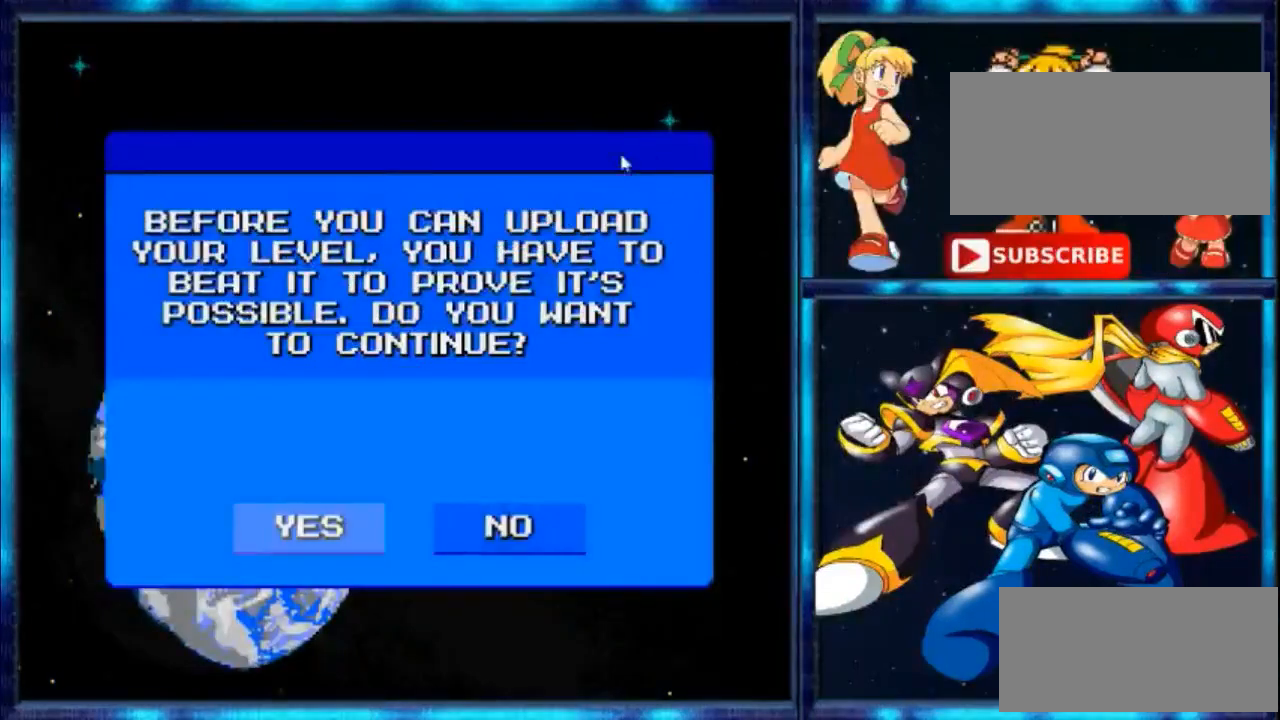
{"buttons": [], "events": []}
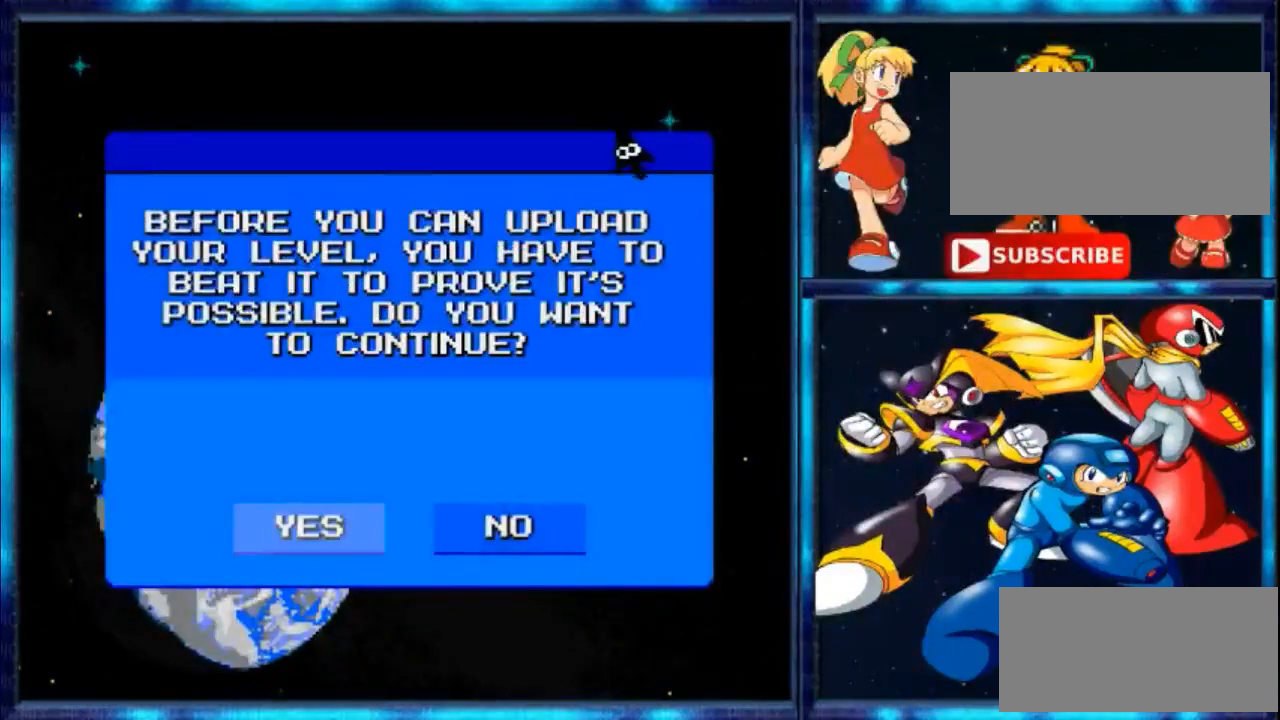
{"buttons": [], "events": []}
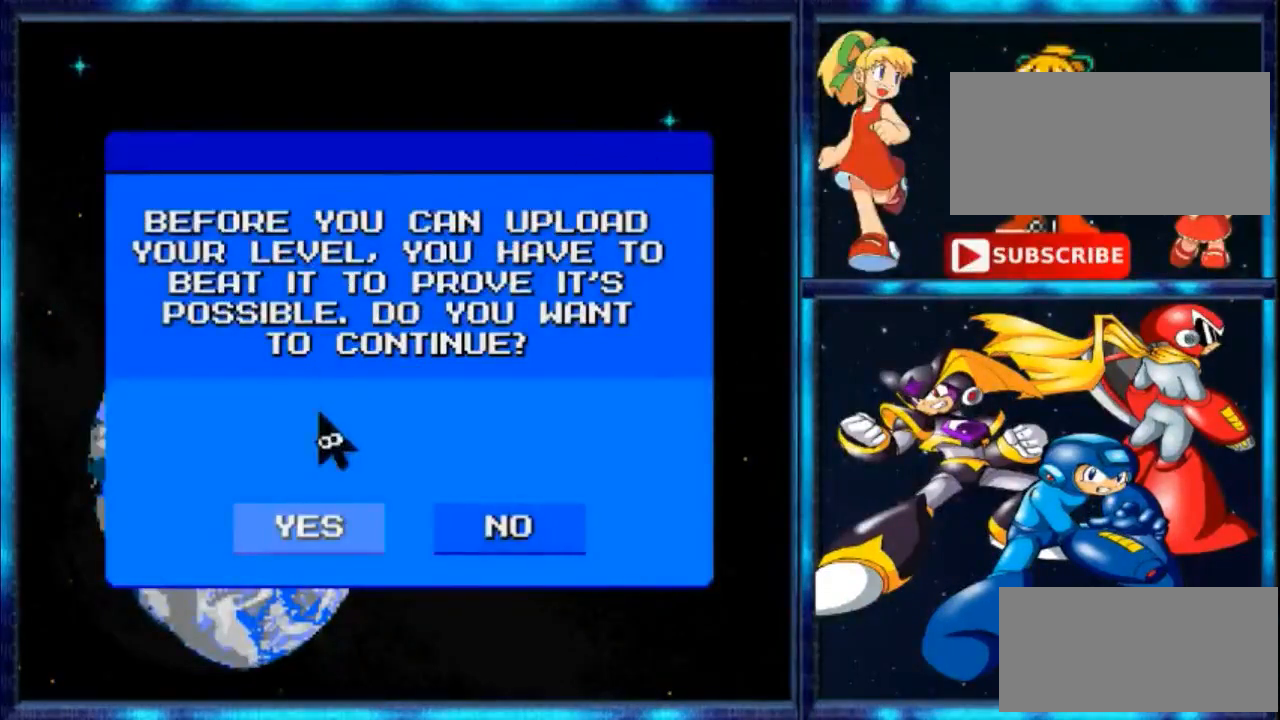
{"buttons": [], "events": []}
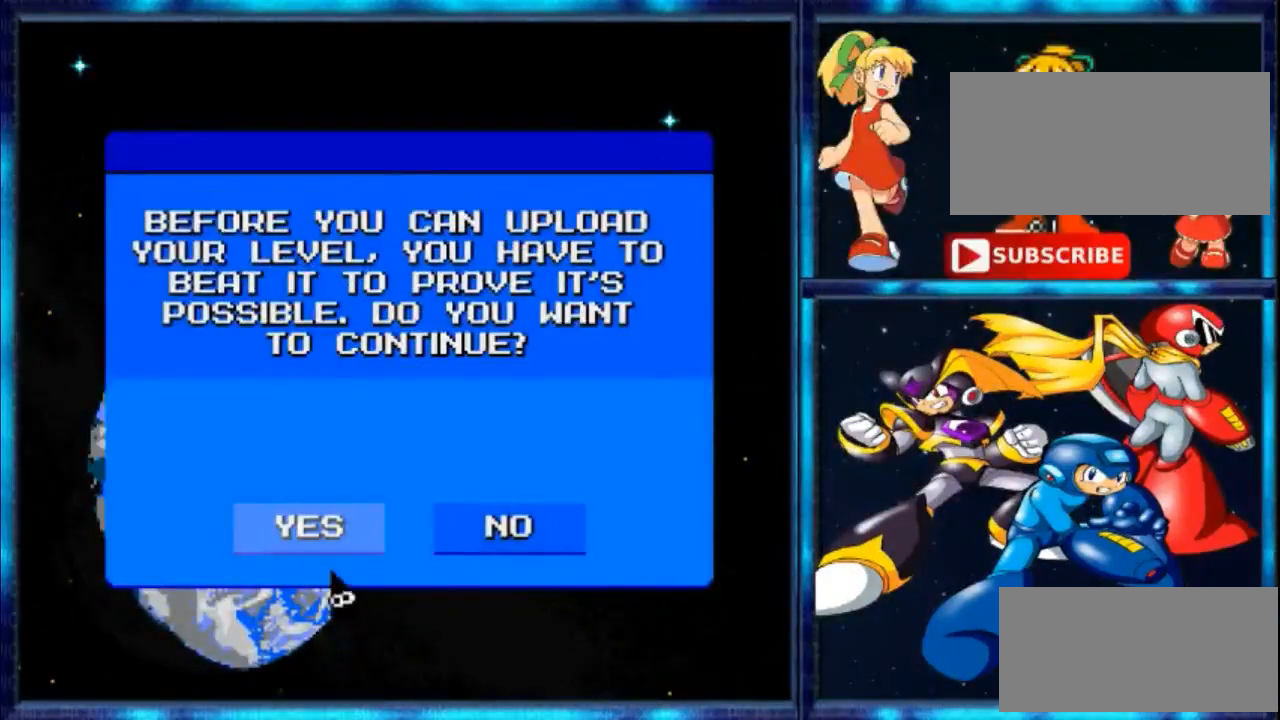
{"buttons": [], "events": []}
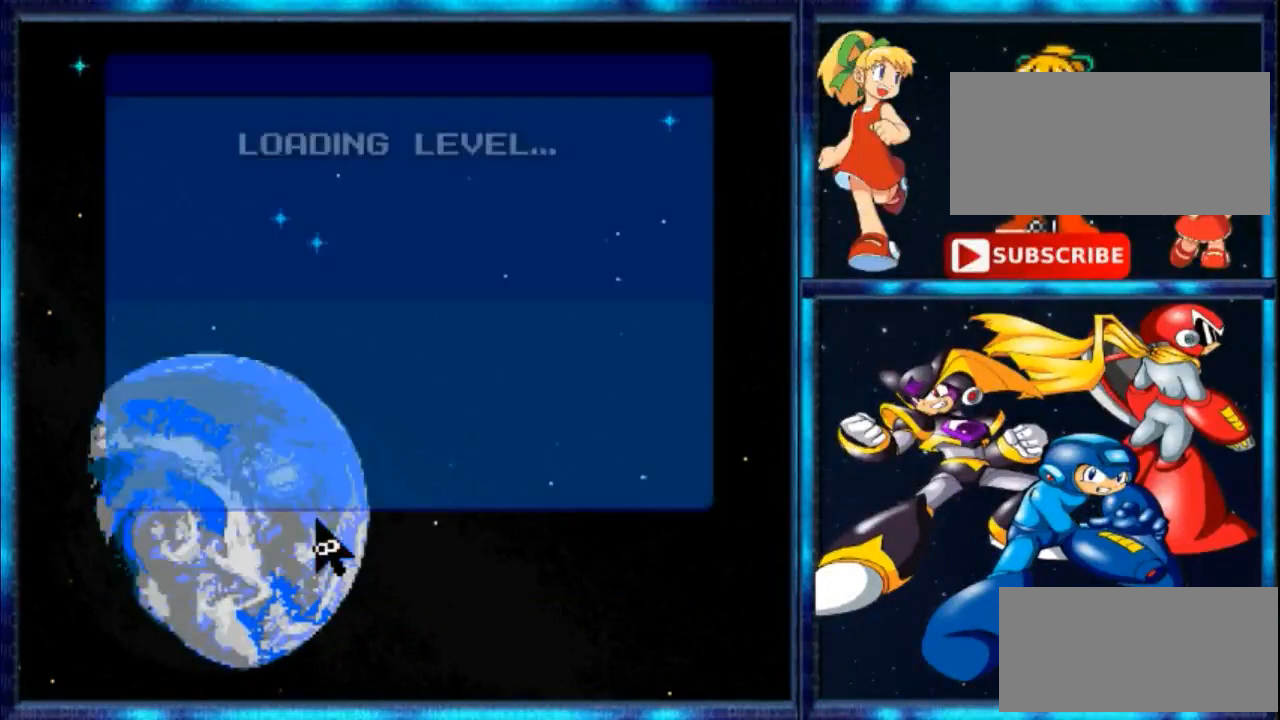
{"buttons": [], "events": []}
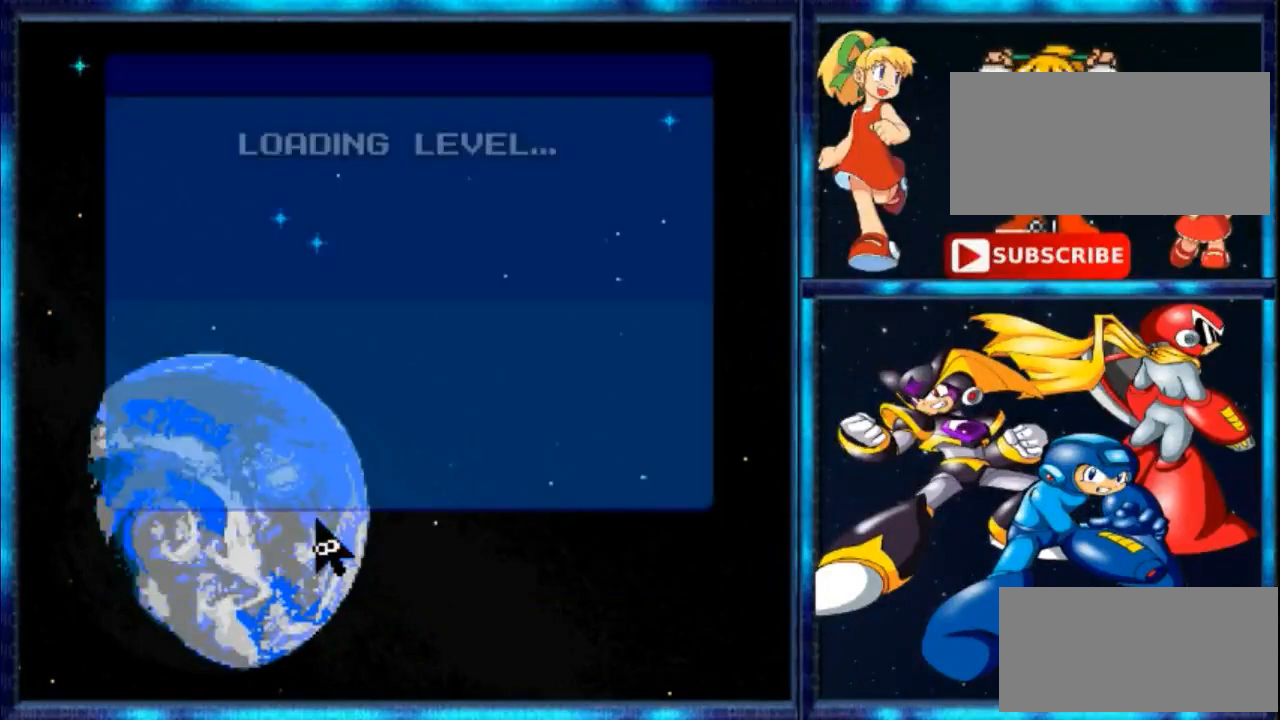
{"buttons": [], "events": []}
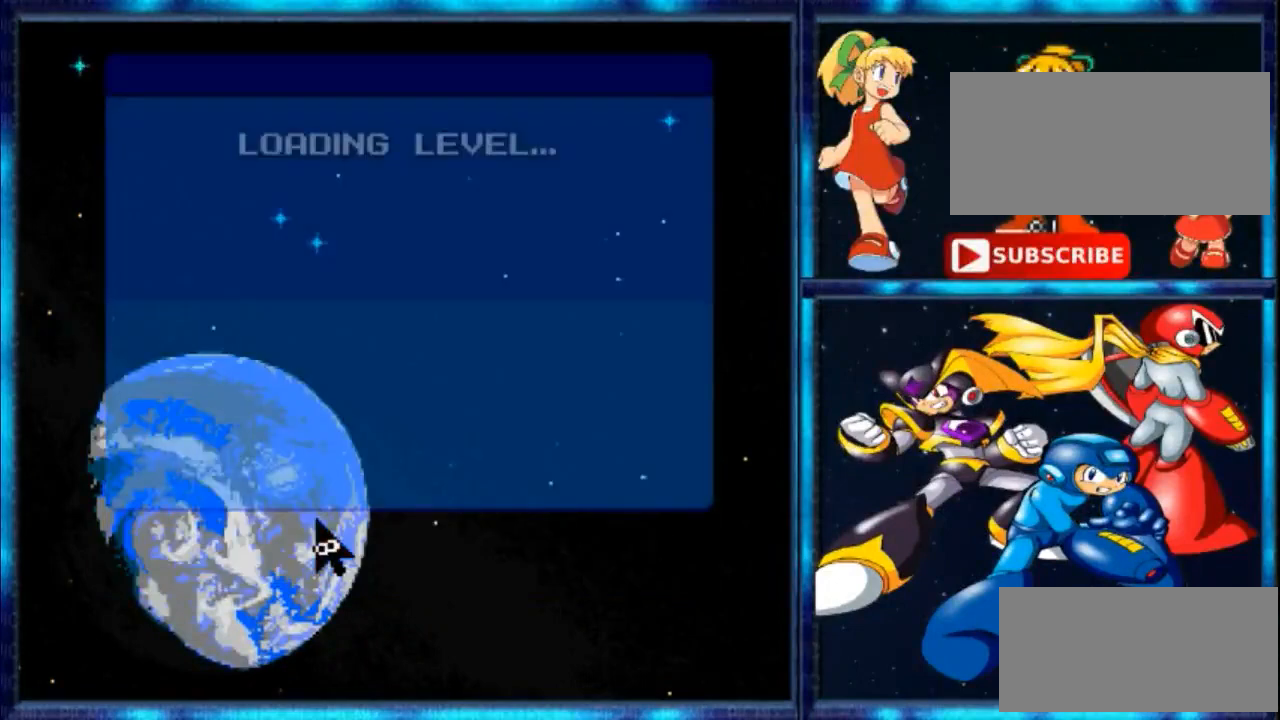
{"buttons": [], "events": []}
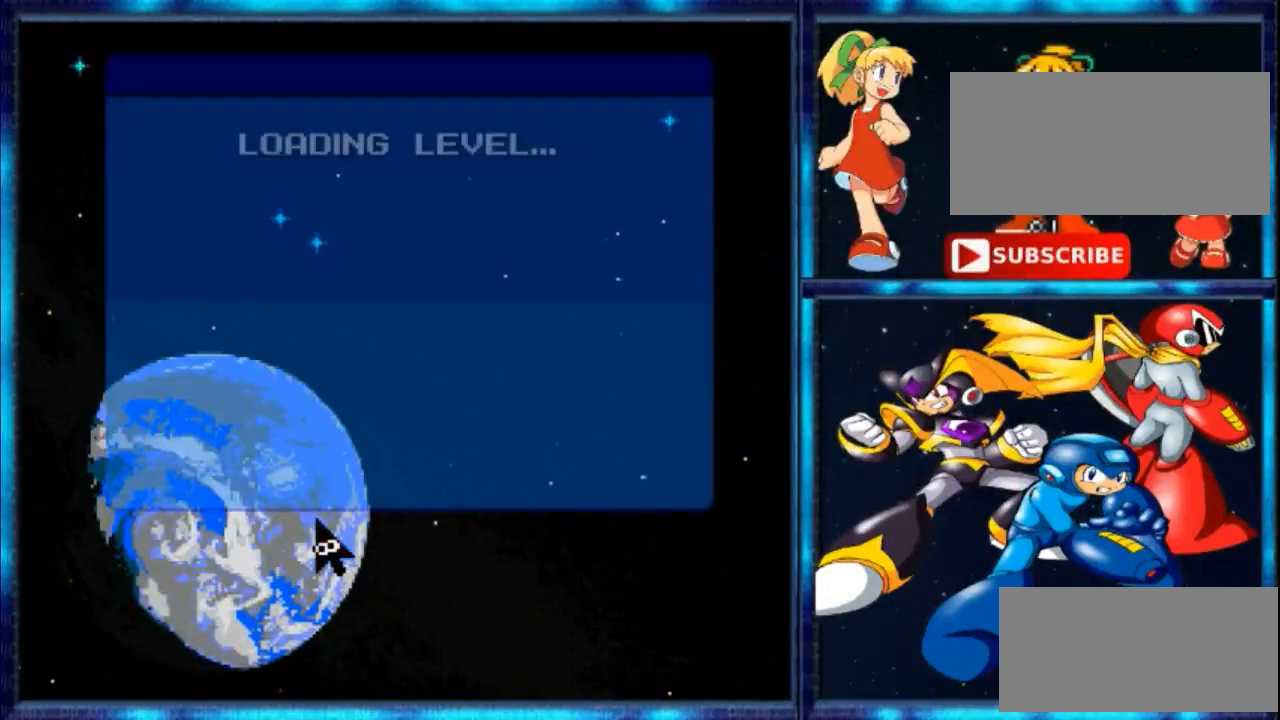
{"buttons": [], "events": []}
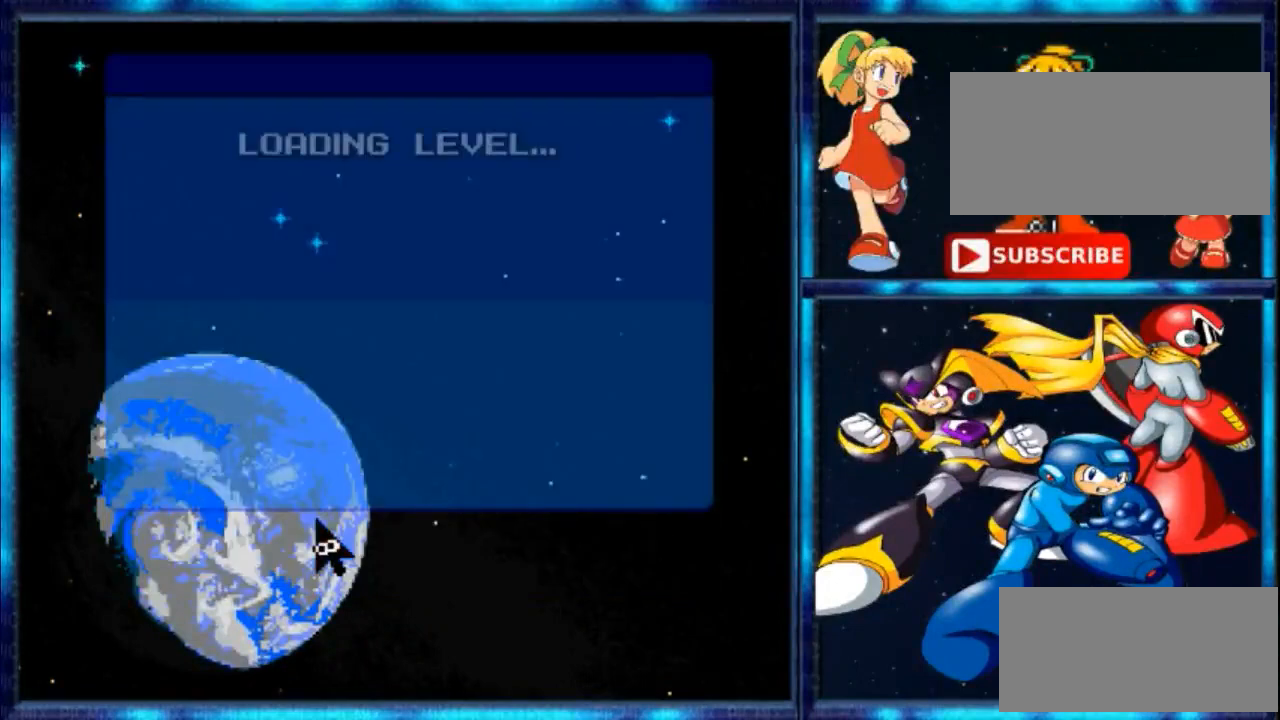
{"buttons": ["DPAD_LEFT"], "events": [[67, "DPAD_DOWN", "down"], [67, "DPAD_RIGHT", "down"], [100, "DPAD_LEFT", "down"], [100, "DPAD_RIGHT", "up"], [133, "DPAD_DOWN", "up"], [300, "DPAD_LEFT", "up"], [333, "DPAD_RIGHT", "down"], [367, "DPAD_DOWN", "down"], [467, "DPAD_DOWN", "up"], [467, "DPAD_RIGHT", "up"], [500, "DPAD_LEFT", "down"]]}
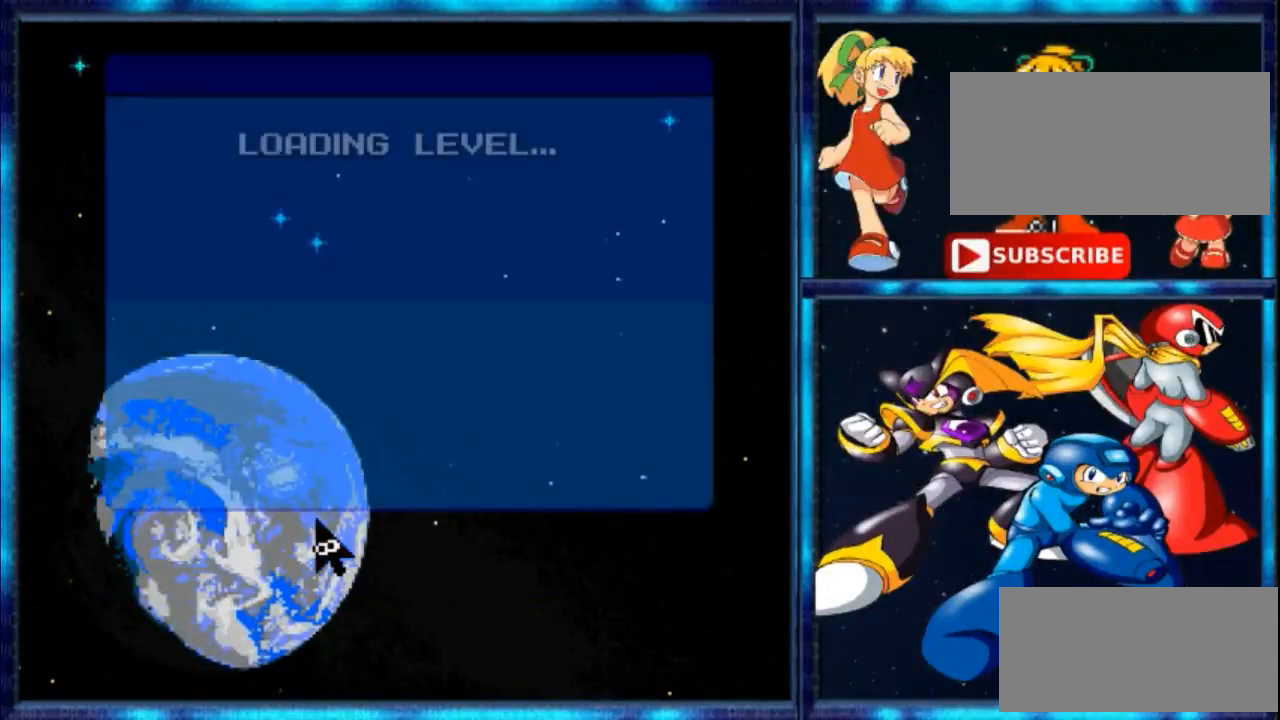
{"buttons": [], "events": [[67, "DPAD_LEFT", "up"]]}
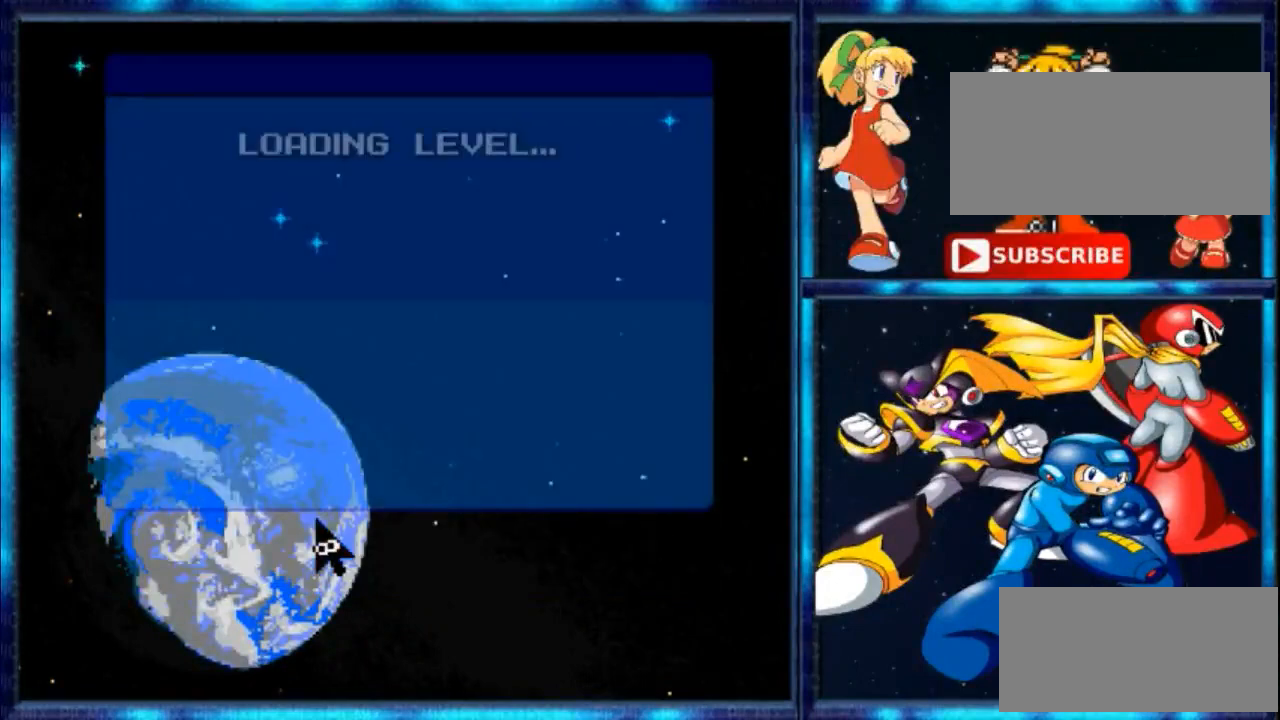
{"buttons": ["L1", "R1"], "events": [[433, "L1", "down"], [467, "R1", "down"]]}
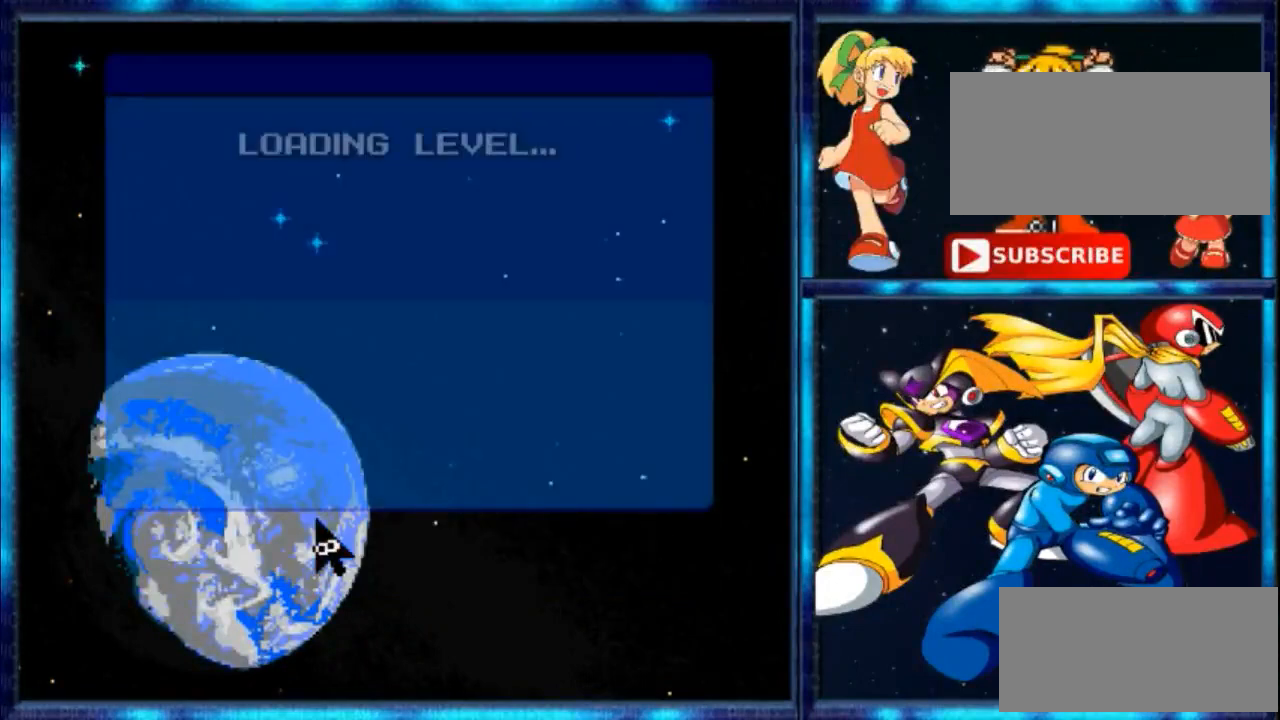
{"buttons": ["A", "B"], "events": [[167, "DPAD_UP", "down"], [200, "B", "down"], [200, "Y", "down"], [300, "Y", "up"], [433, "A", "down"], [433, "DPAD_UP", "up"], [433, "R1", "up"], [467, "L1", "up"]]}
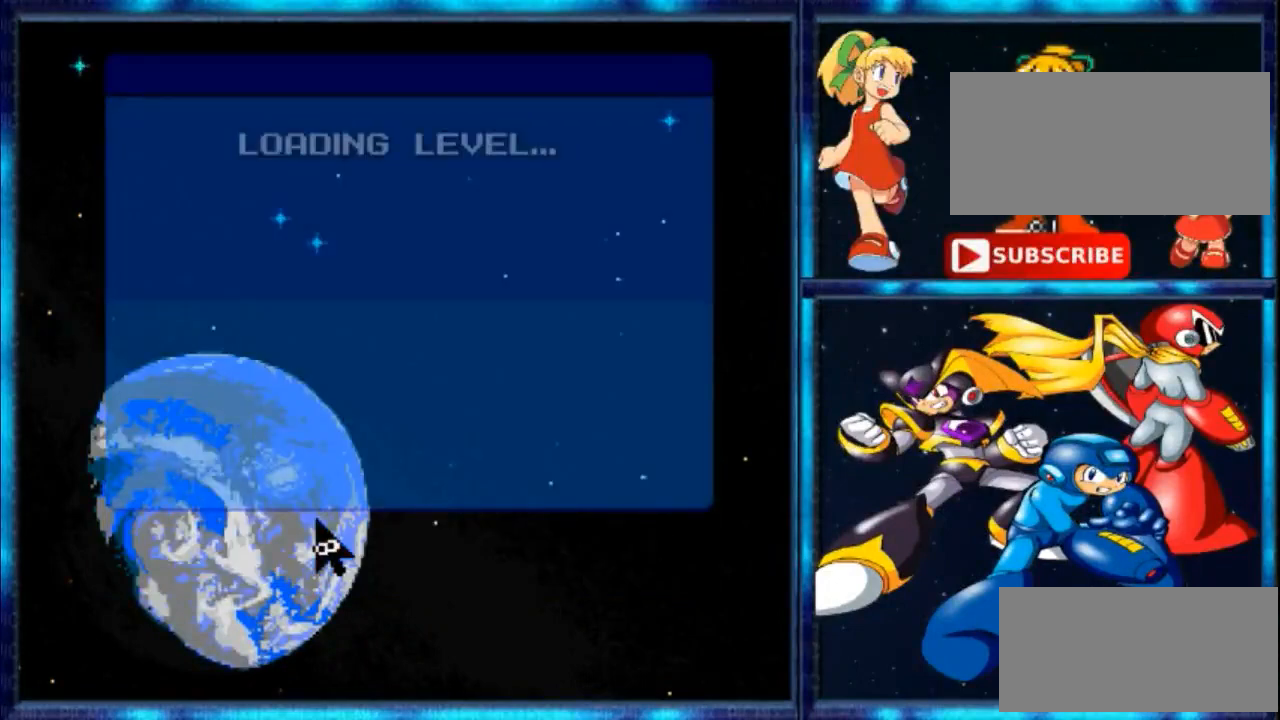
{"buttons": [], "events": [[200, "B", "up"], [367, "A", "up"]]}